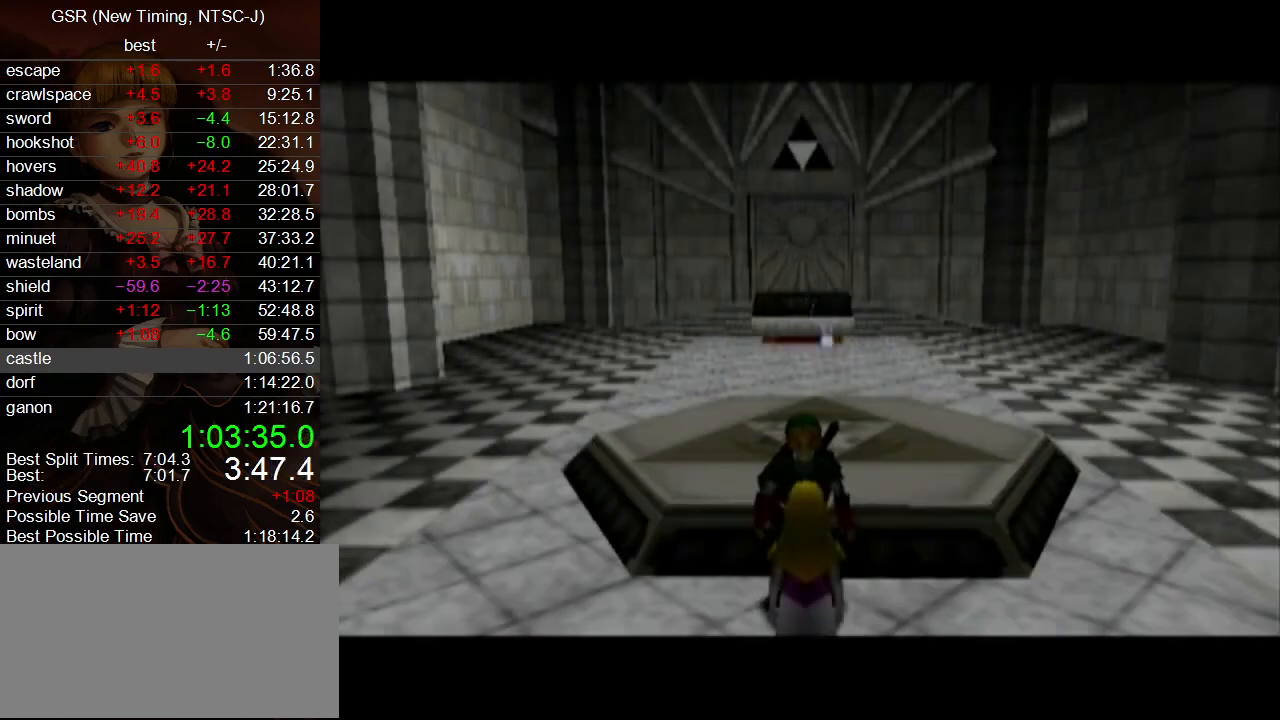
Gameplay with a controller (Nintendo layout); each line is a JSON object with the inputs held at the frame after it. "events" lists button and stick changes between this image and that frame as [ms after this image, input, new state], when the widget could be followed in between. Not read: L3 R3 START.
{"buttons": [], "left_stick": "center", "right_stick": "center", "events": [[217, "A", "down"], [283, "A", "up"], [383, "A", "down"], [467, "A", "up"]]}
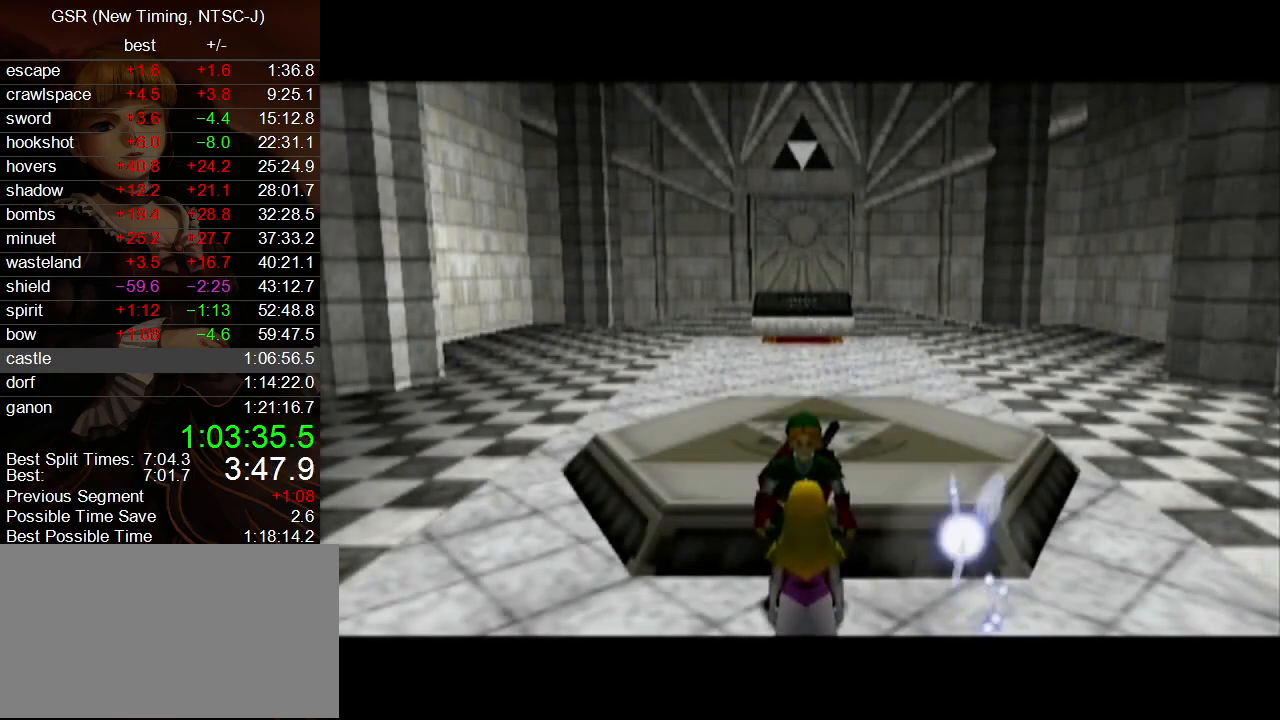
{"buttons": ["A"], "left_stick": "center", "right_stick": "center", "events": [[67, "A", "down"], [133, "A", "up"], [183, "A", "down"], [283, "A", "up"], [350, "A", "down"], [400, "A", "up"], [467, "A", "down"]]}
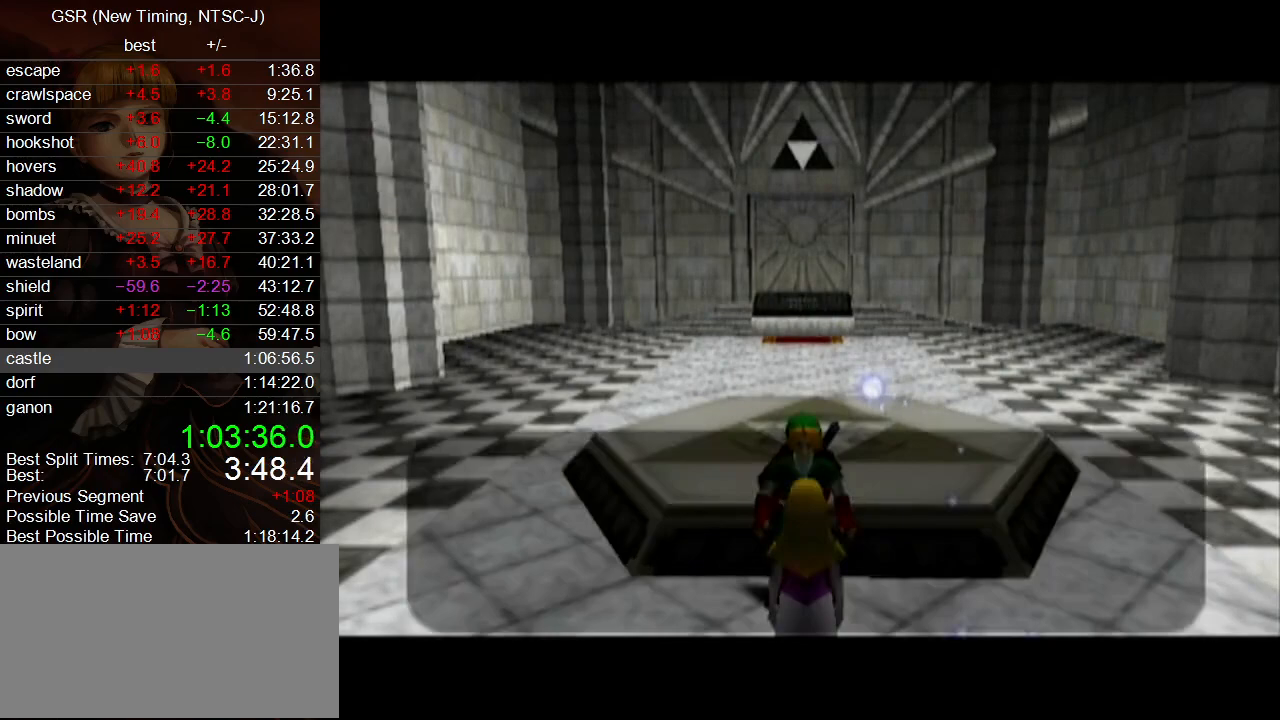
{"buttons": ["A", "B"], "left_stick": "center", "right_stick": "center"}
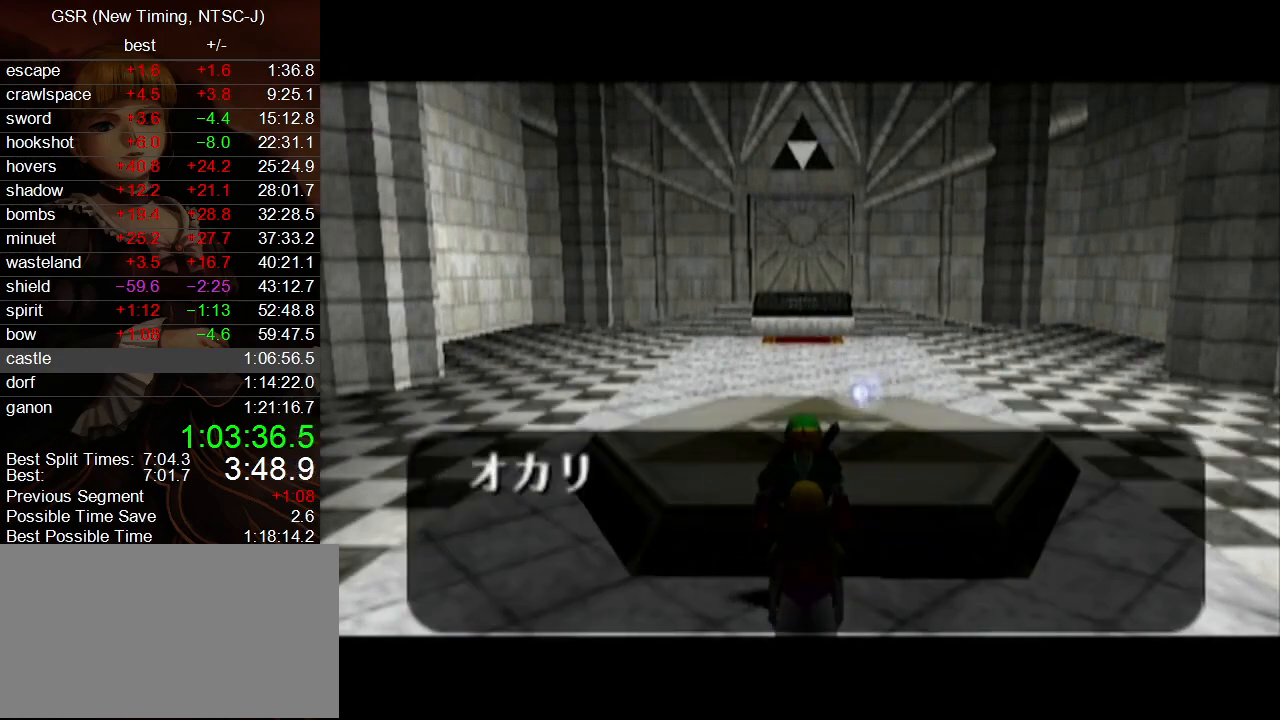
{"buttons": [], "left_stick": "center", "right_stick": "center"}
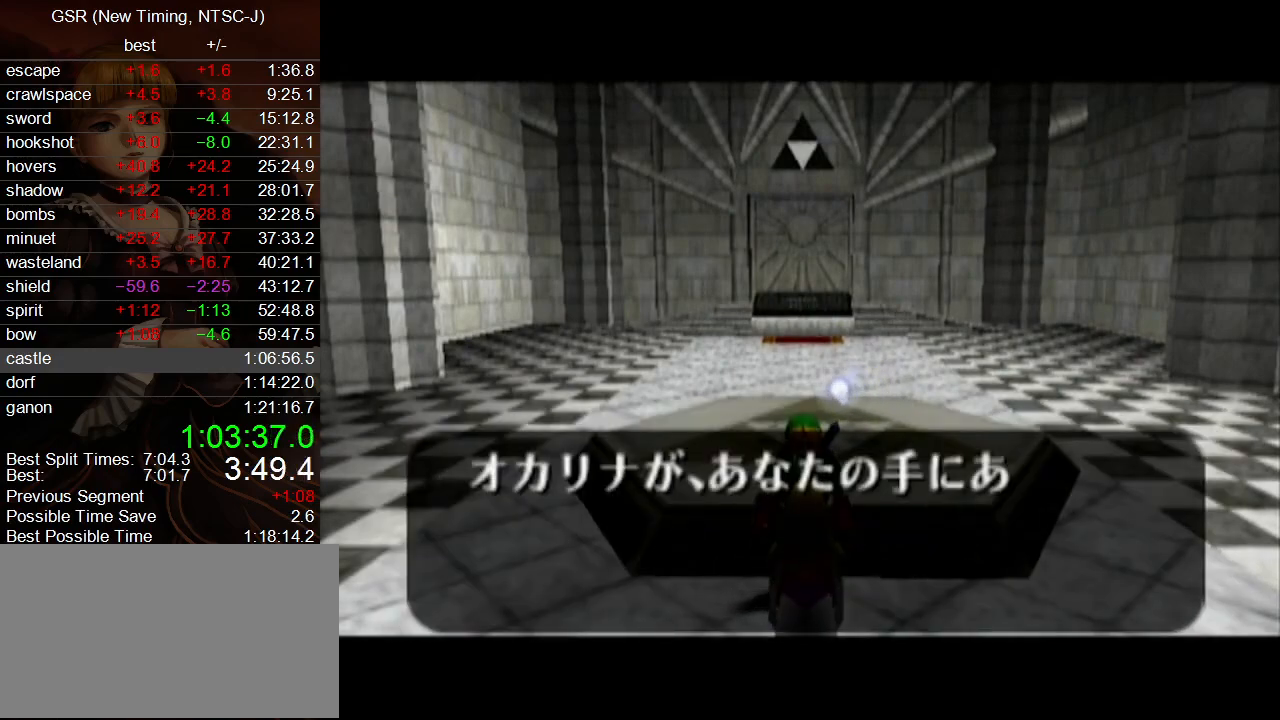
{"buttons": [], "left_stick": "center", "right_stick": "center", "events": [[100, "A", "down"], [150, "A", "up"], [250, "A", "down"], [317, "A", "up"], [383, "A", "down"], [467, "A", "up"]]}
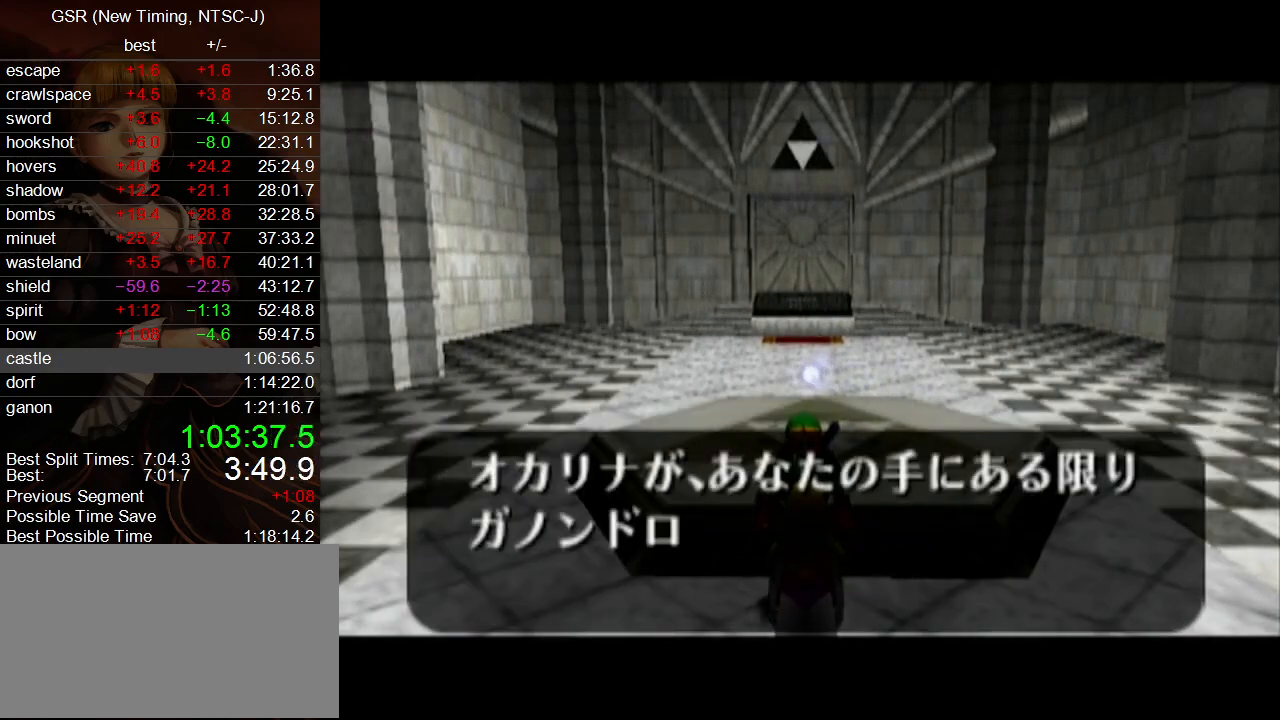
{"buttons": ["A"], "left_stick": "center", "right_stick": "center", "events": [[33, "A", "down"], [133, "A", "up"], [183, "A", "down"], [250, "A", "up"], [317, "A", "down"], [400, "A", "up"], [433, "A", "down"]]}
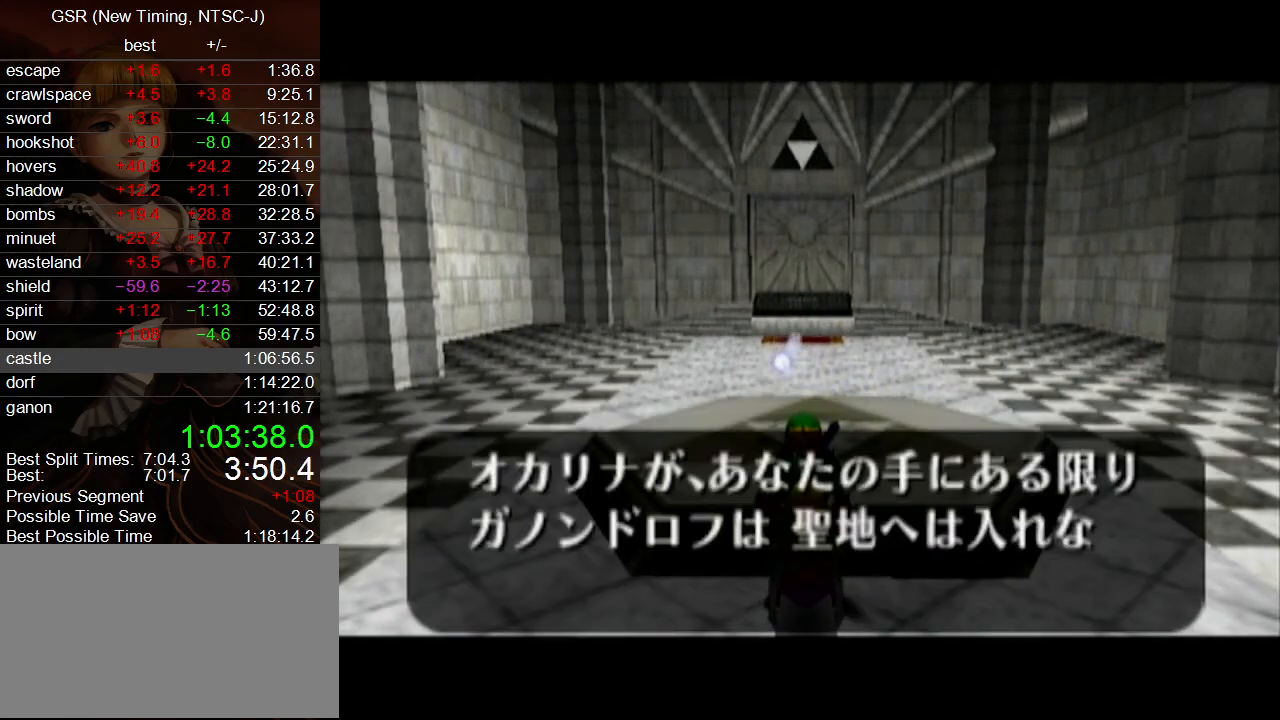
{"buttons": ["A"], "left_stick": "center", "right_stick": "center", "events": [[67, "A", "up"], [100, "A", "down"], [183, "A", "up"], [250, "A", "down"], [350, "A", "up"], [400, "A", "down"]]}
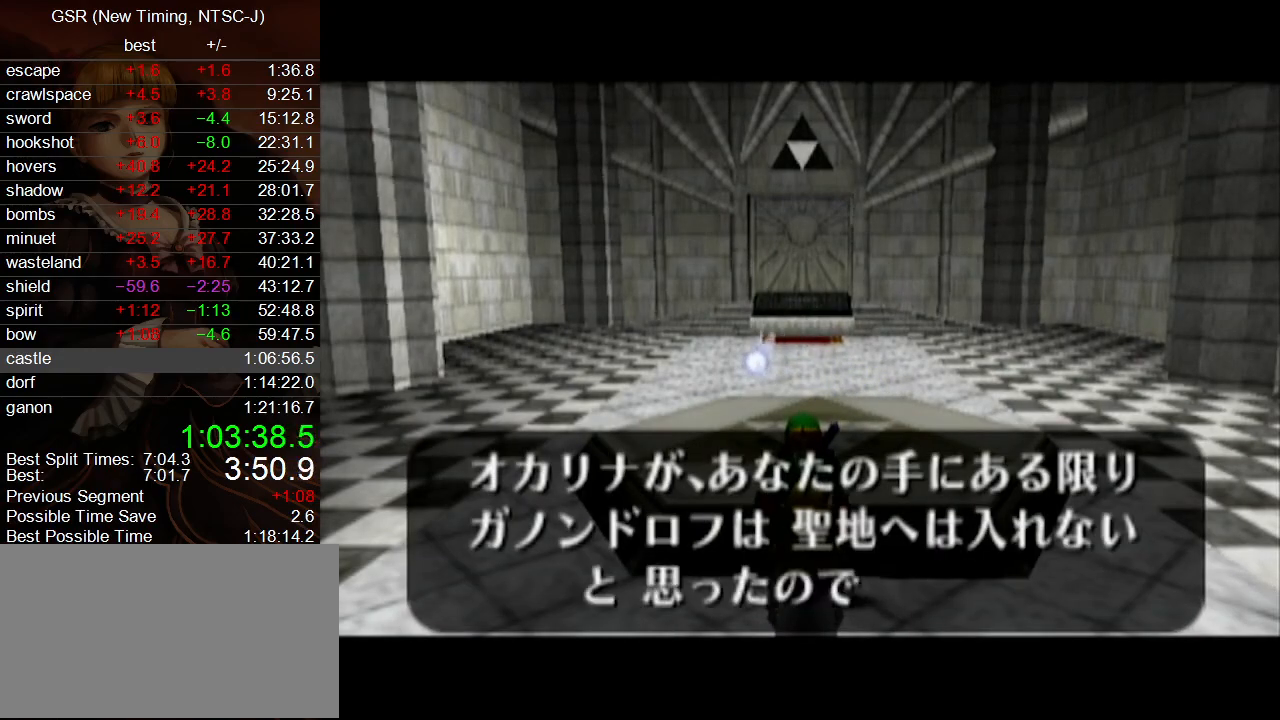
{"buttons": ["A", "B"], "left_stick": "center", "right_stick": "center"}
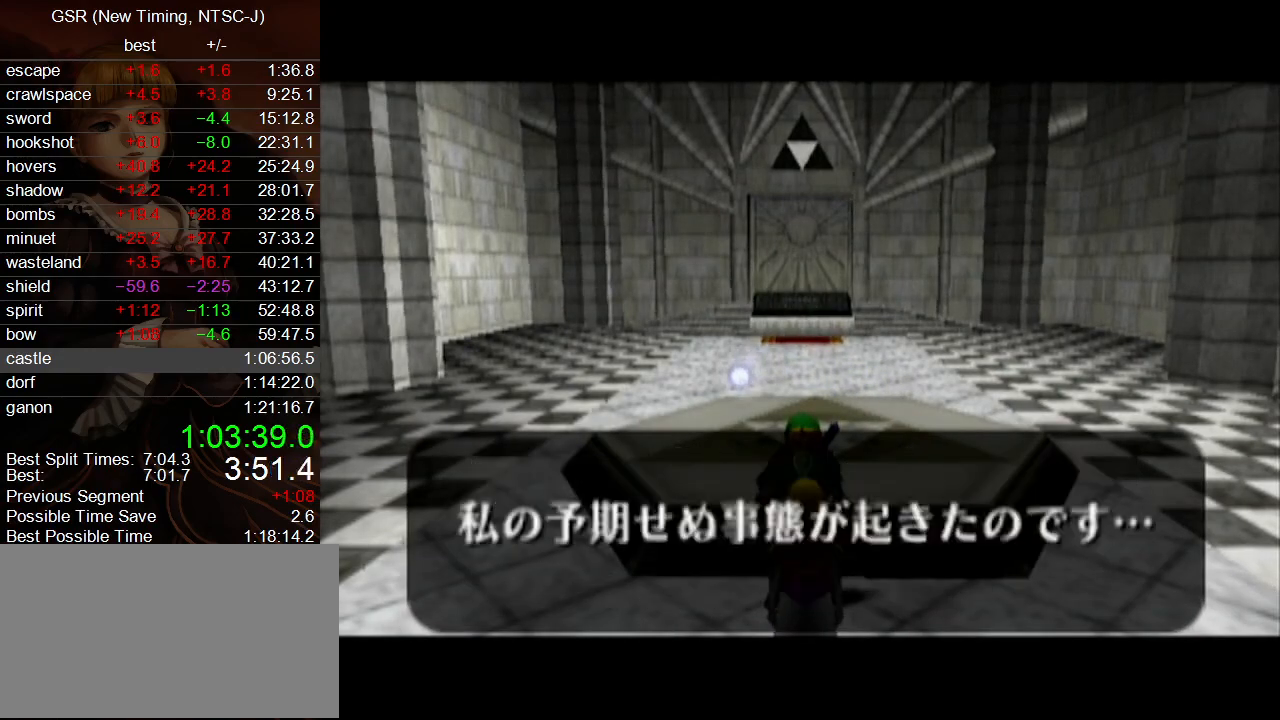
{"buttons": [], "left_stick": "center", "right_stick": "center"}
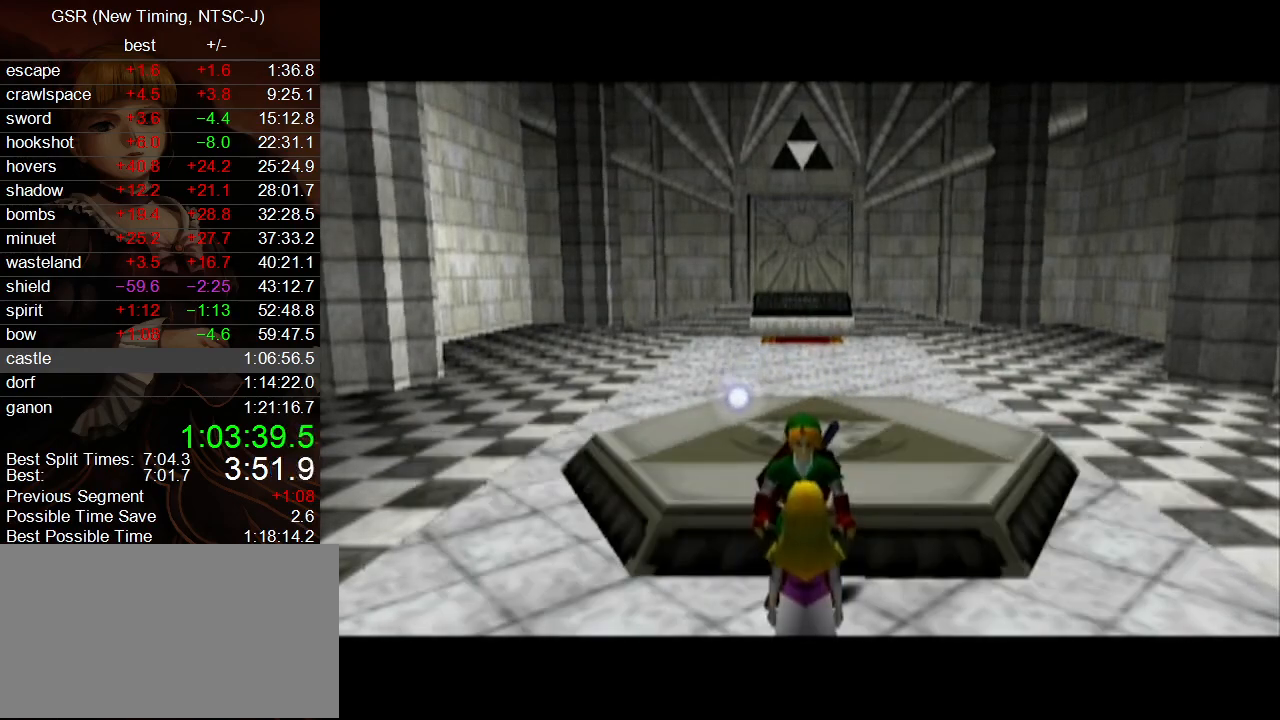
{"buttons": ["A"], "left_stick": "center", "right_stick": "center", "events": [[100, "A", "down"], [217, "A", "up"], [283, "A", "down"], [383, "A", "up"], [433, "A", "down"]]}